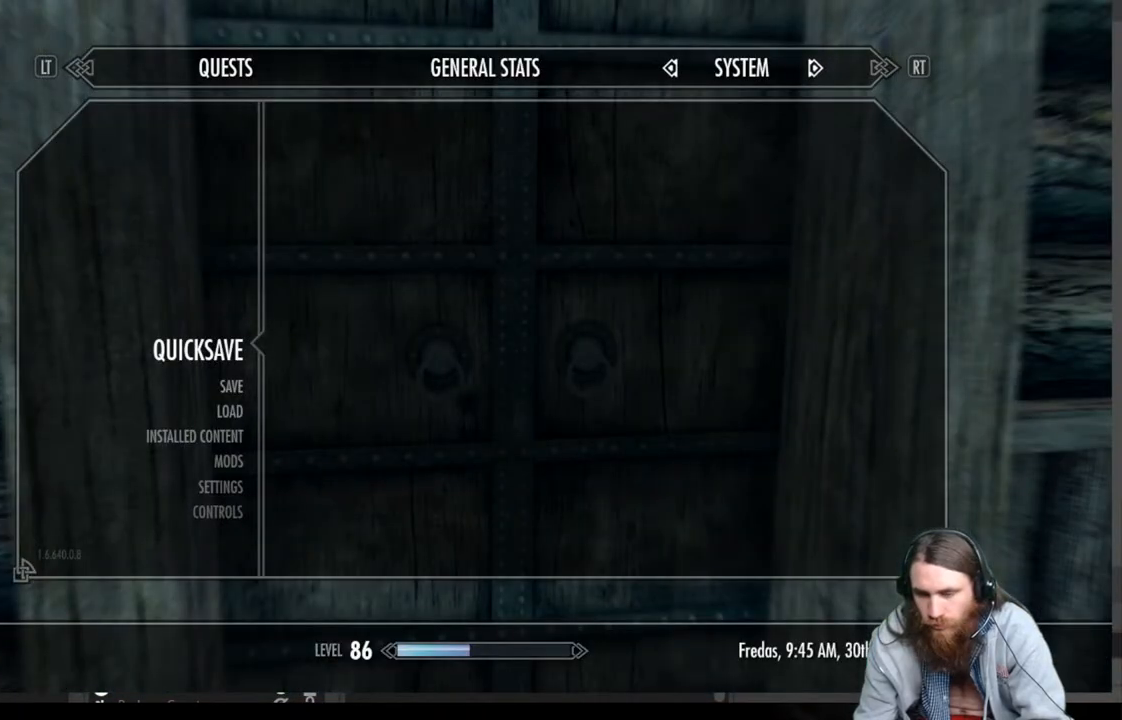
Gameplay with a controller (Xbox layout); each line is a JSON object with the inputs held at the frame after it. "events" lists button and stick changes between this image and that frame as [ms after this image, input, new state], when the widget could be followed in between.
{"buttons": [], "left_stick": "center", "right_stick": "center", "events": [[350, "B", "down"], [433, "B", "up"]]}
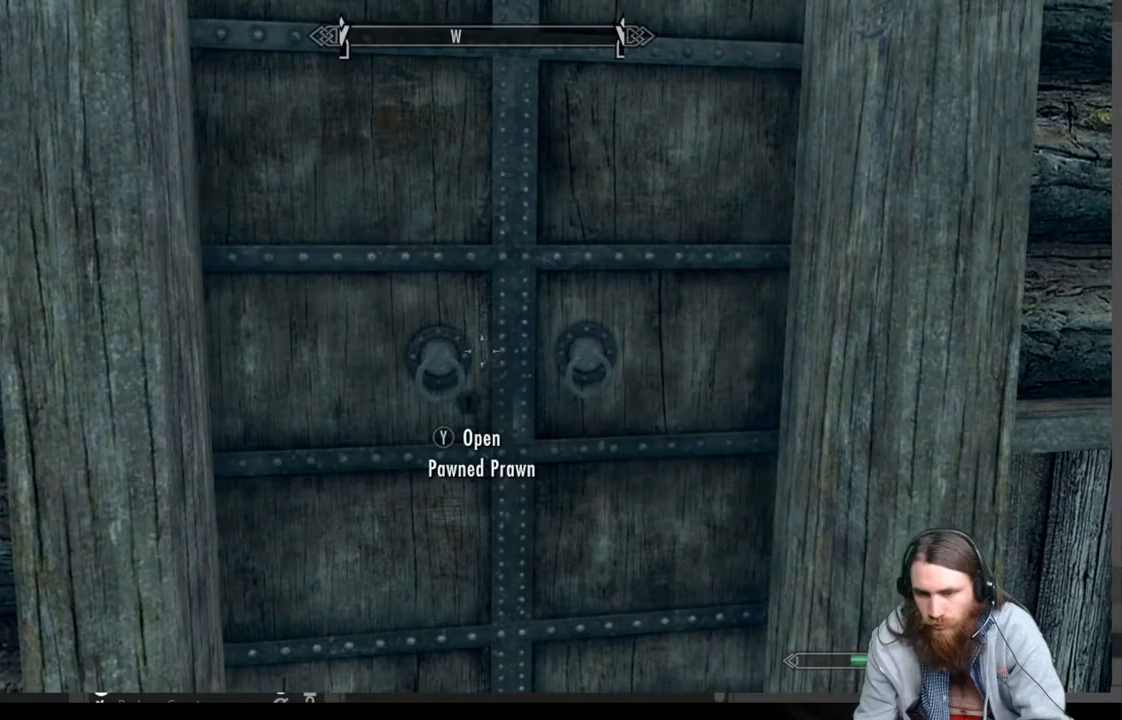
{"buttons": [], "left_stick": "center", "right_stick": "left", "events": [[100, "right_stick", "left"]]}
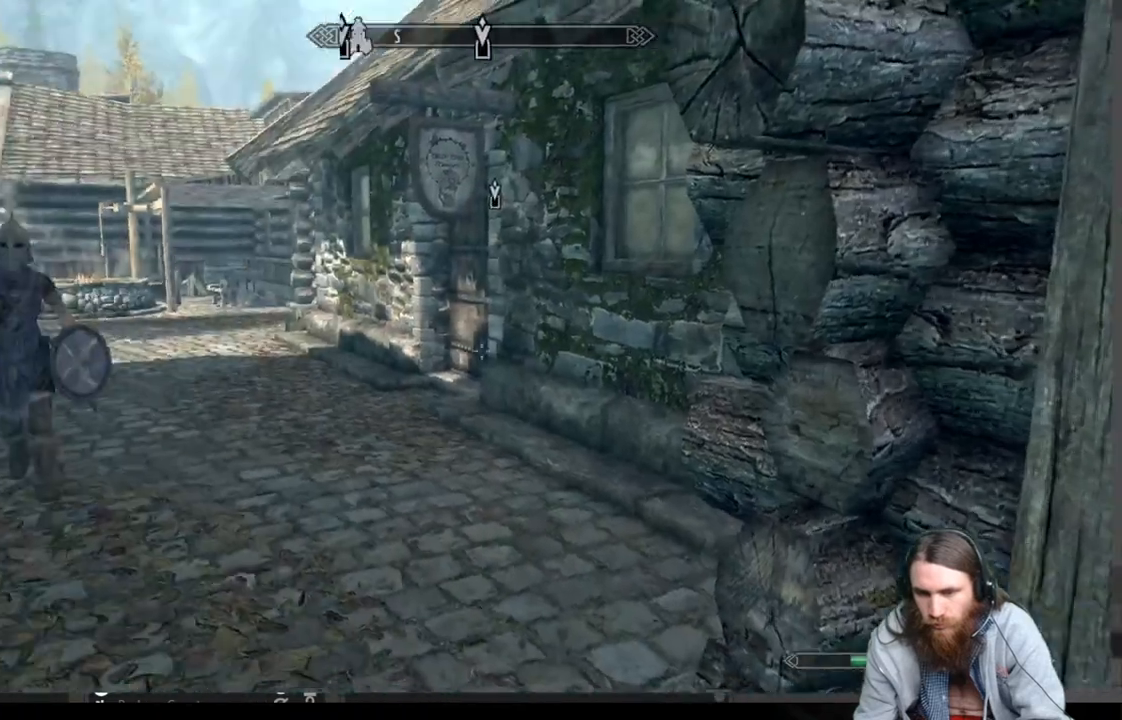
{"buttons": [], "left_stick": "up-right", "right_stick": "left", "events": [[50, "left_stick", "up-right"], [83, "right_stick", "center"], [400, "right_stick", "left"]]}
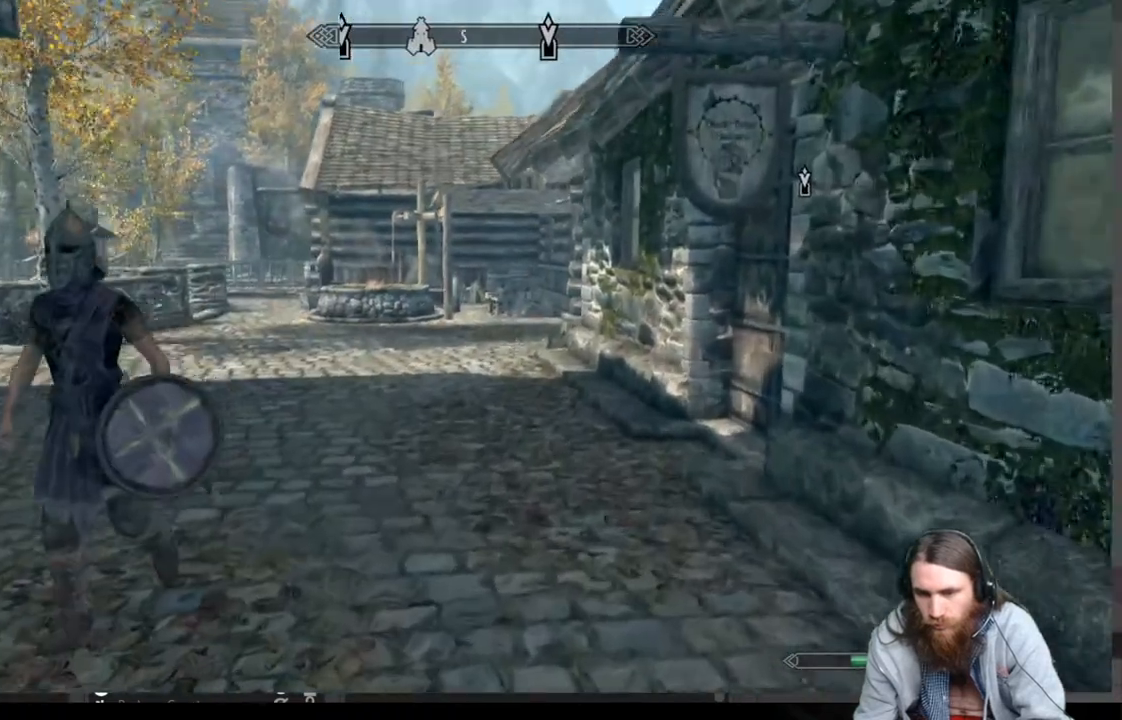
{"buttons": [], "left_stick": "right", "right_stick": "left", "events": [[183, "L3", "down"], [183, "left_stick", "right"], [300, "L3", "up"]]}
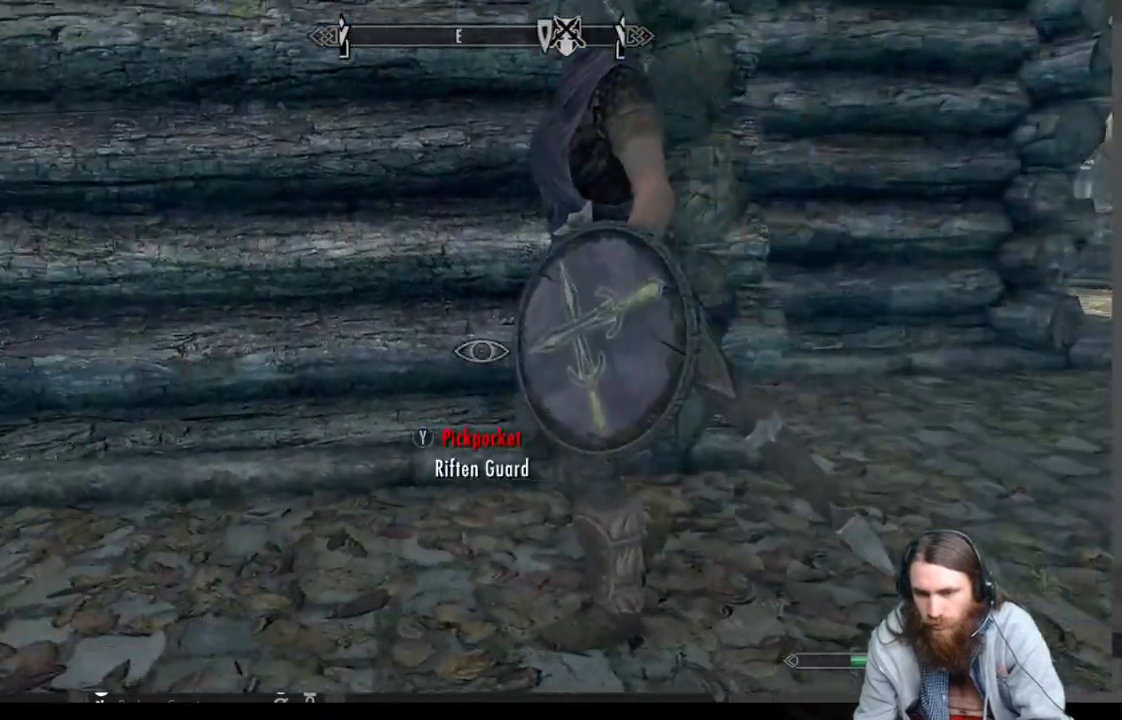
{"buttons": [], "left_stick": "right", "right_stick": "left", "events": [[300, "right_stick", "center"], [450, "right_stick", "left"]]}
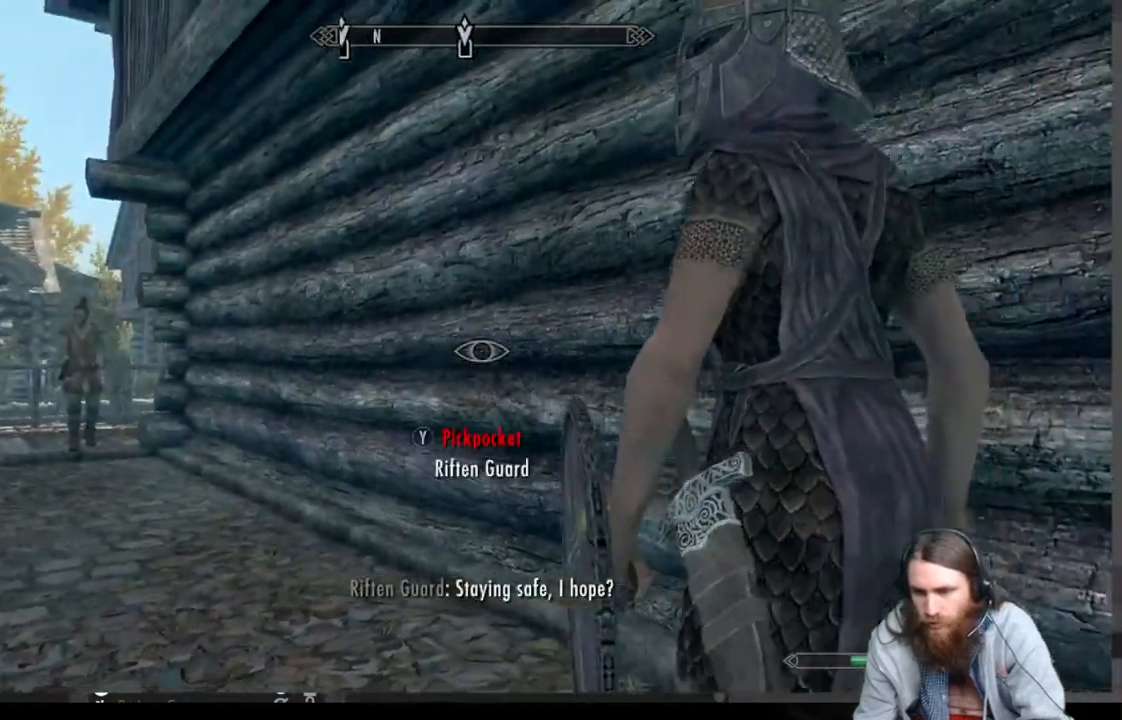
{"buttons": [], "left_stick": "down", "right_stick": "center", "events": [[117, "right_stick", "up-left"], [217, "left_stick", "center"], [283, "right_stick", "center"], [350, "left_stick", "down"]]}
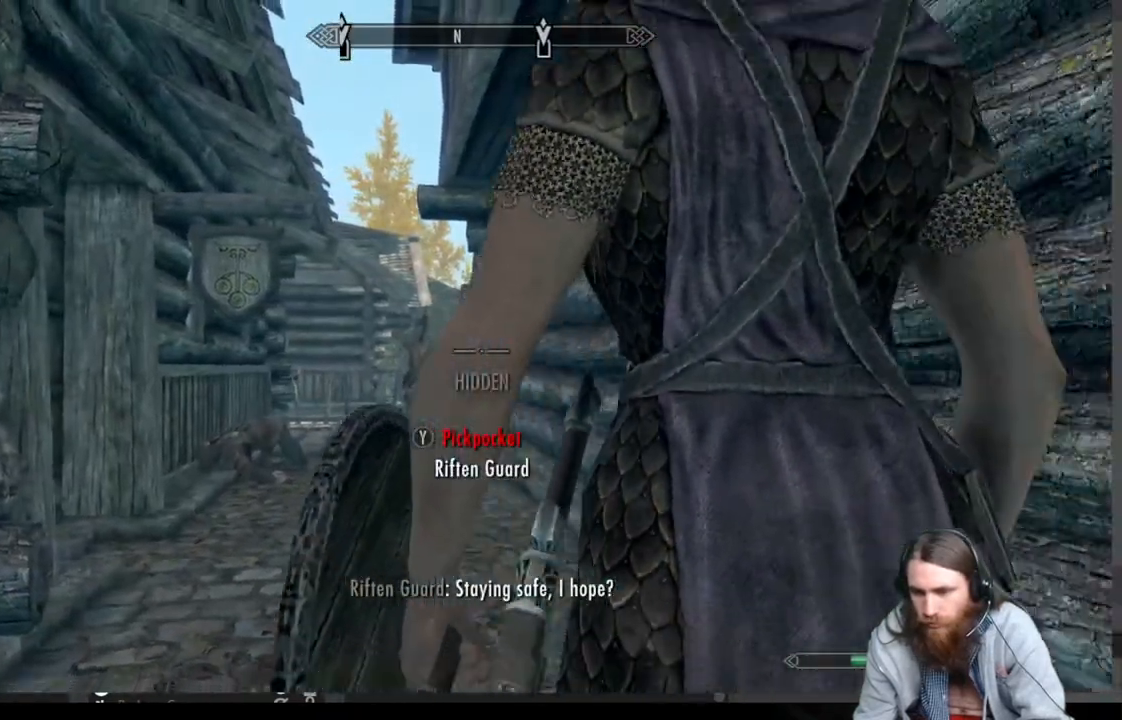
{"buttons": [], "left_stick": "center", "right_stick": "center", "events": [[233, "Y", "down"], [233, "left_stick", "center"], [367, "Y", "up"]]}
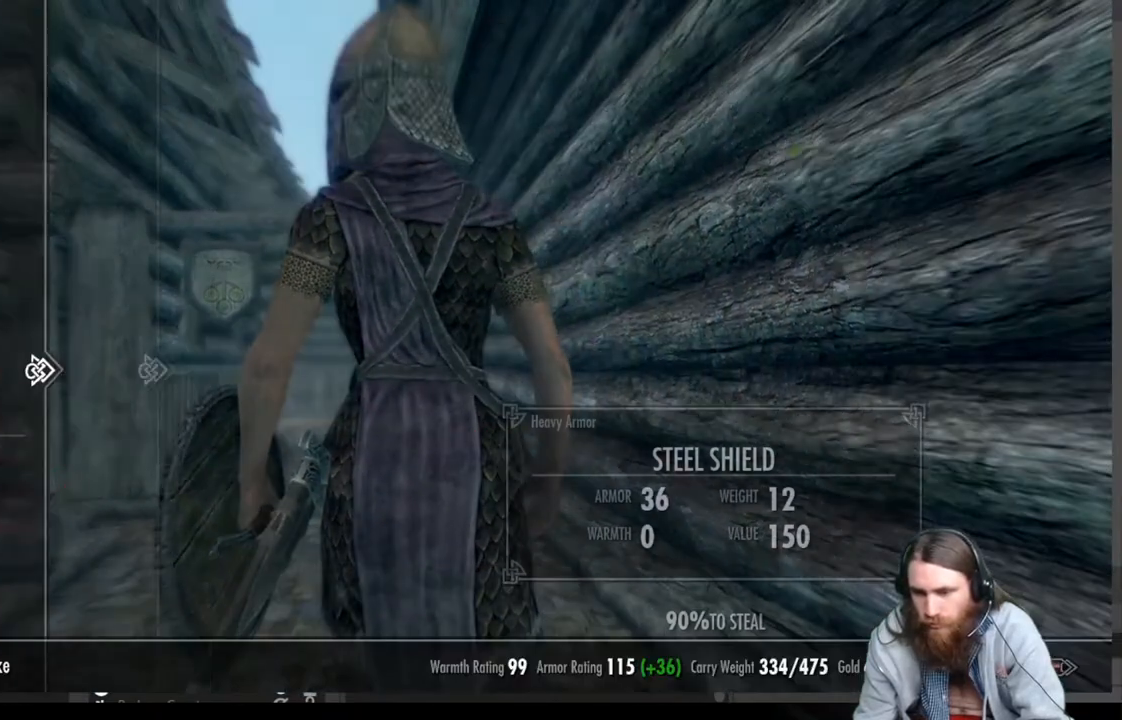
{"buttons": [], "left_stick": "center", "right_stick": "center", "events": []}
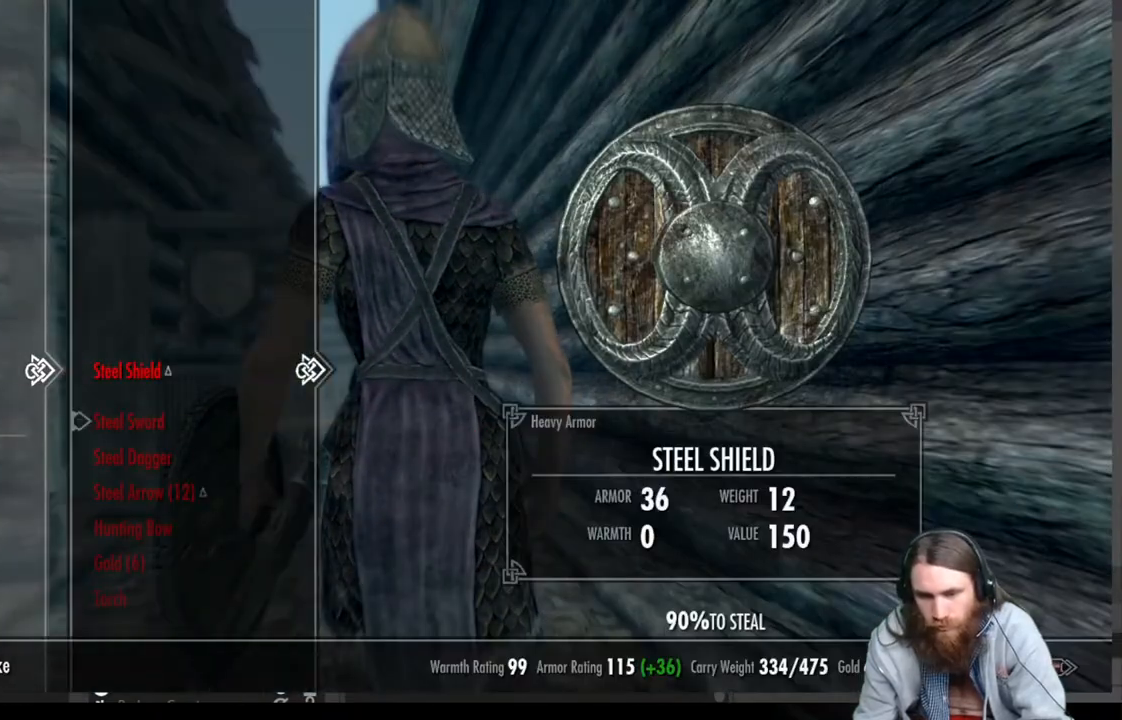
{"buttons": ["DPAD_DOWN"], "left_stick": "center", "right_stick": "center", "events": [[417, "DPAD_DOWN", "down"]]}
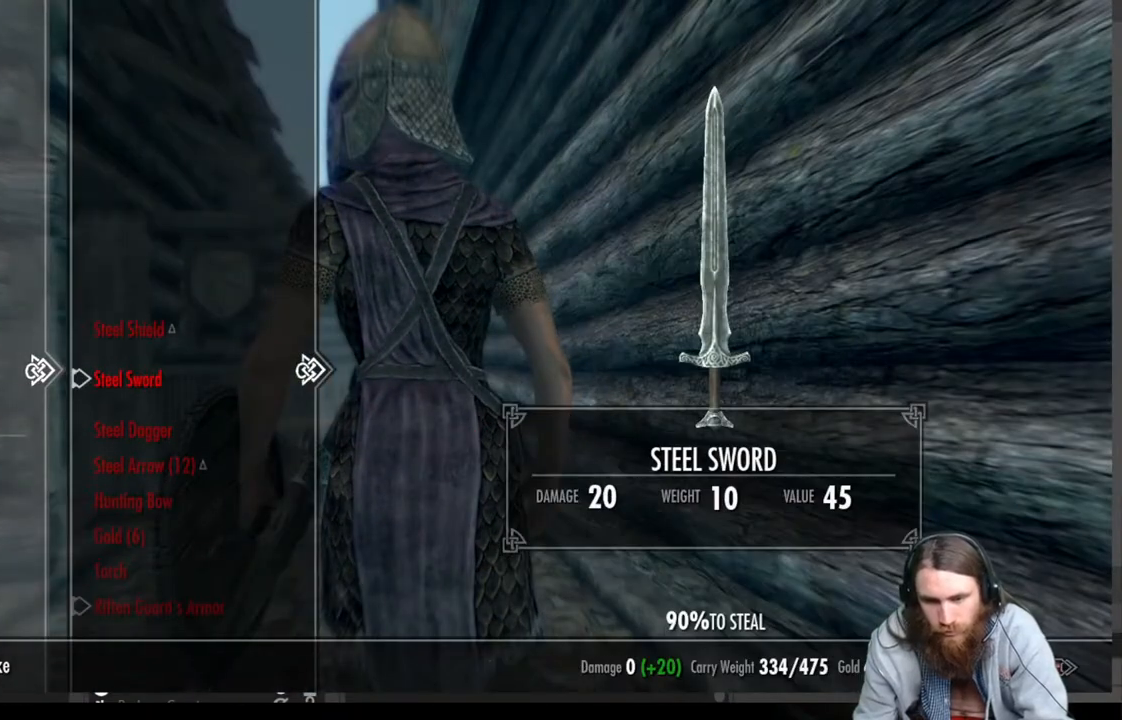
{"buttons": [], "left_stick": "center", "right_stick": "center", "events": [[17, "DPAD_DOWN", "up"], [117, "DPAD_DOWN", "down"], [233, "DPAD_DOWN", "up"]]}
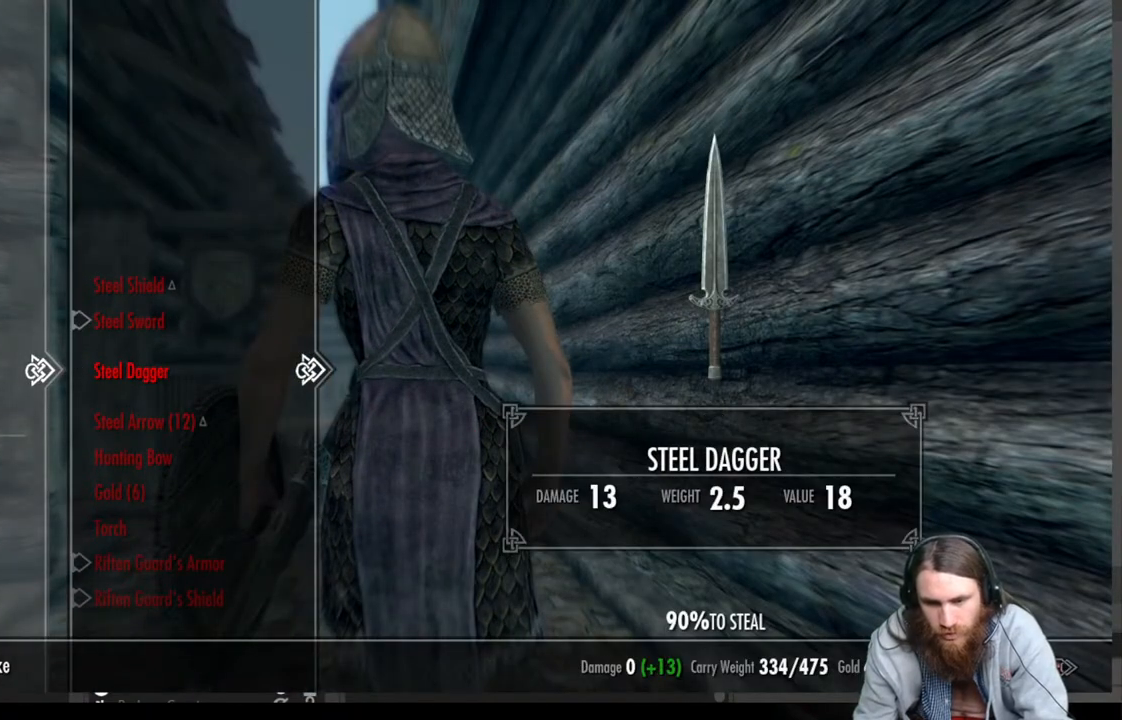
{"buttons": [], "left_stick": "center", "right_stick": "center", "events": [[200, "DPAD_DOWN", "down"], [300, "DPAD_DOWN", "up"]]}
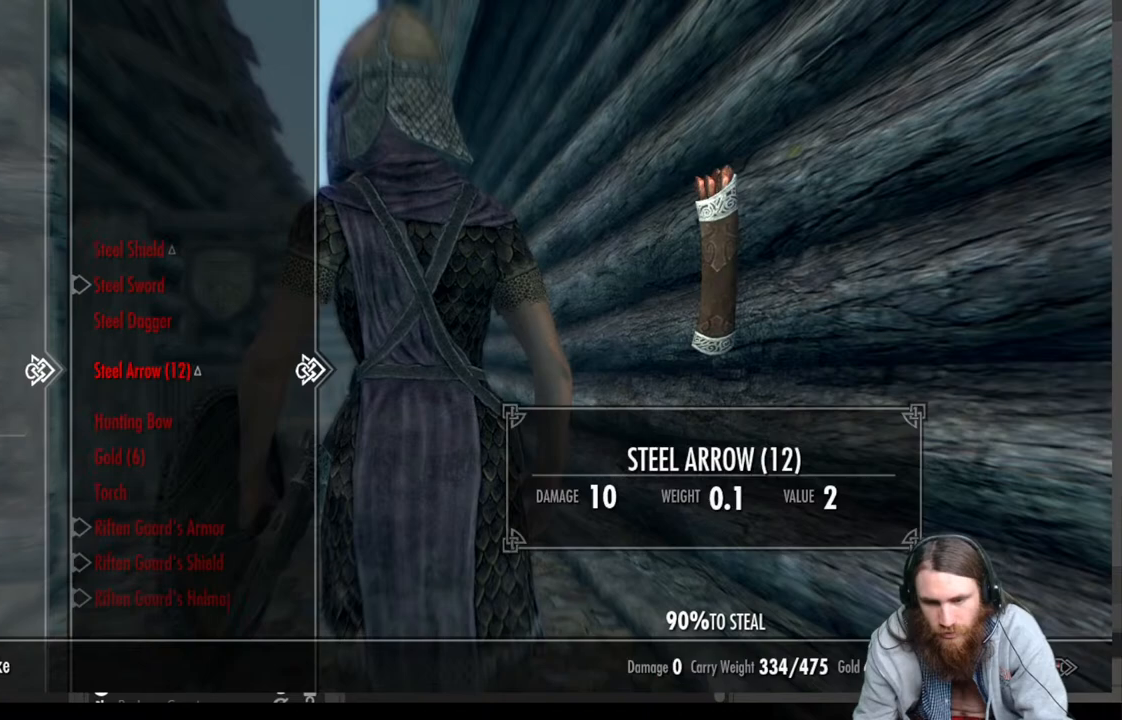
{"buttons": ["DPAD_DOWN"], "left_stick": "center", "right_stick": "center", "events": [[417, "DPAD_DOWN", "down"]]}
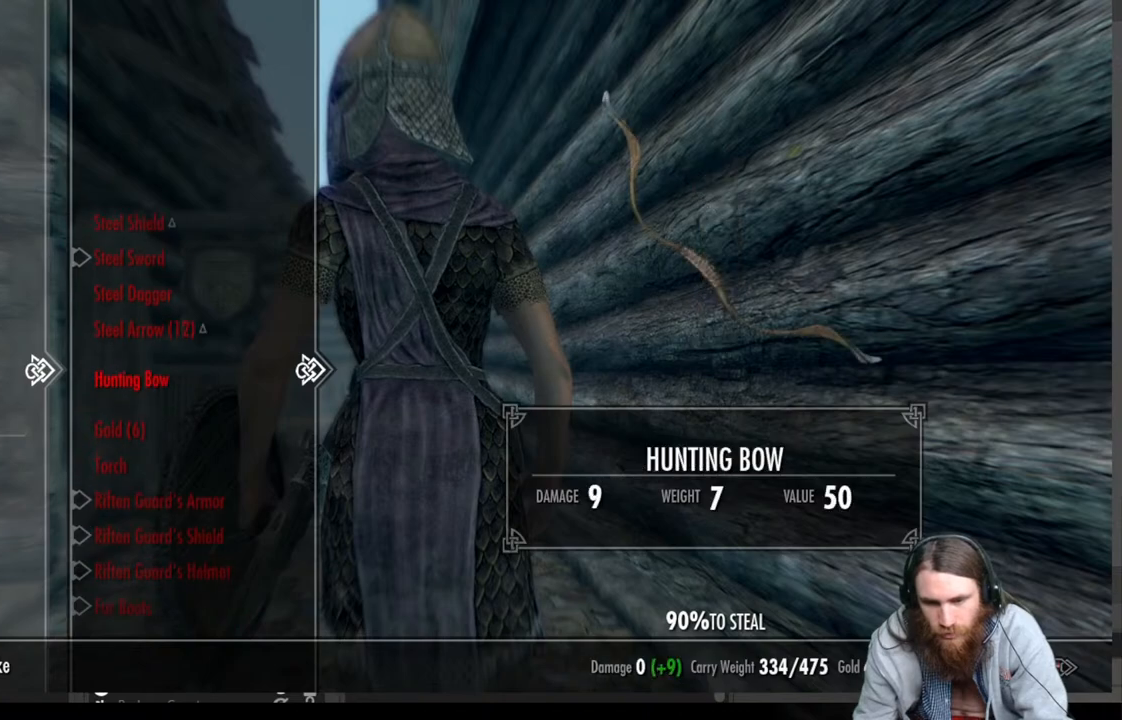
{"buttons": [], "left_stick": "center", "right_stick": "center", "events": [[50, "DPAD_DOWN", "up"], [183, "DPAD_DOWN", "down"], [267, "DPAD_DOWN", "up"]]}
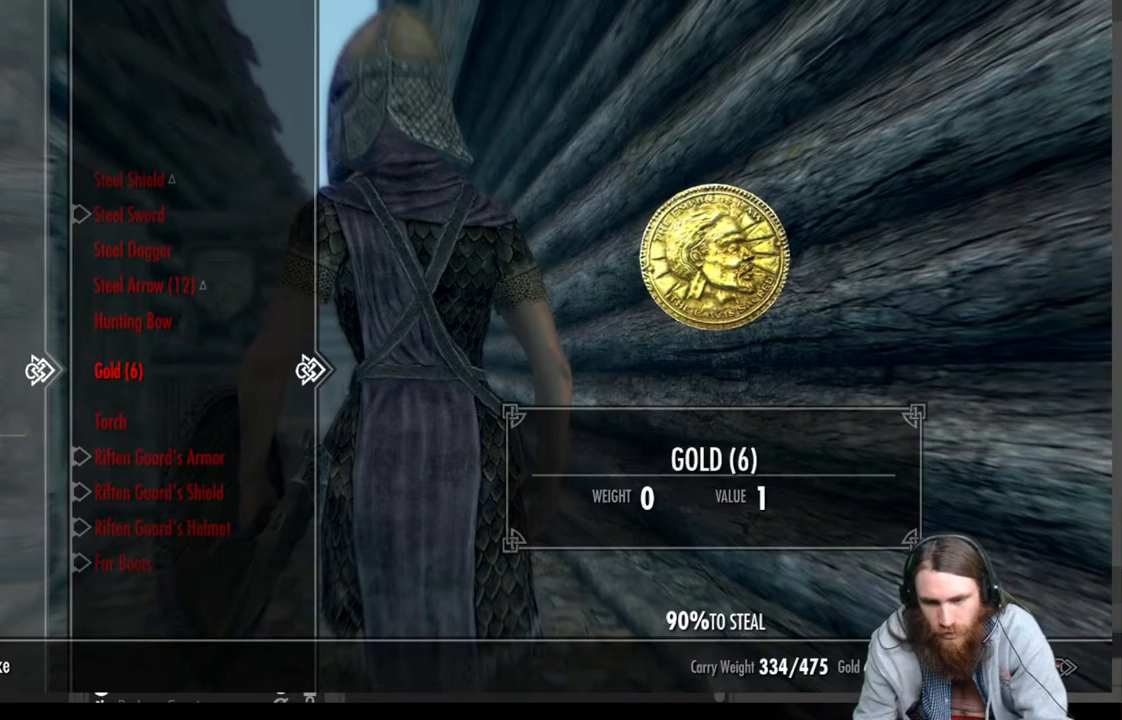
{"buttons": [], "left_stick": "center", "right_stick": "center", "events": []}
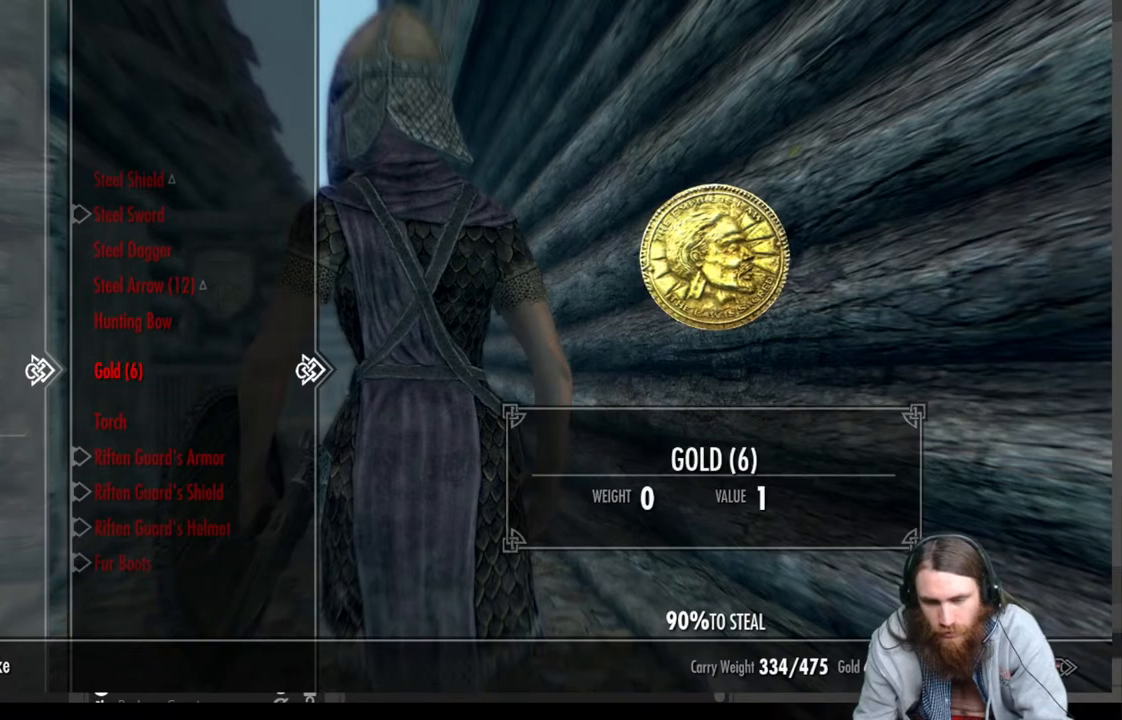
{"buttons": [], "left_stick": "center", "right_stick": "center", "events": [[317, "DPAD_DOWN", "down"], [483, "DPAD_DOWN", "up"]]}
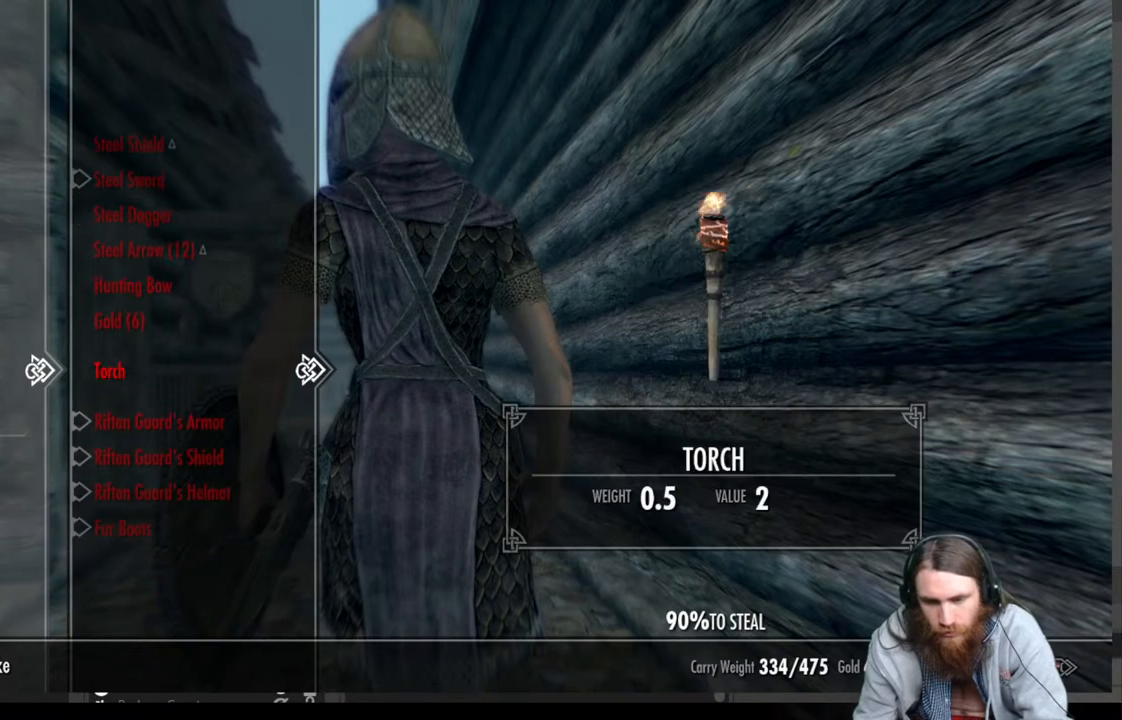
{"buttons": [], "left_stick": "center", "right_stick": "center", "events": []}
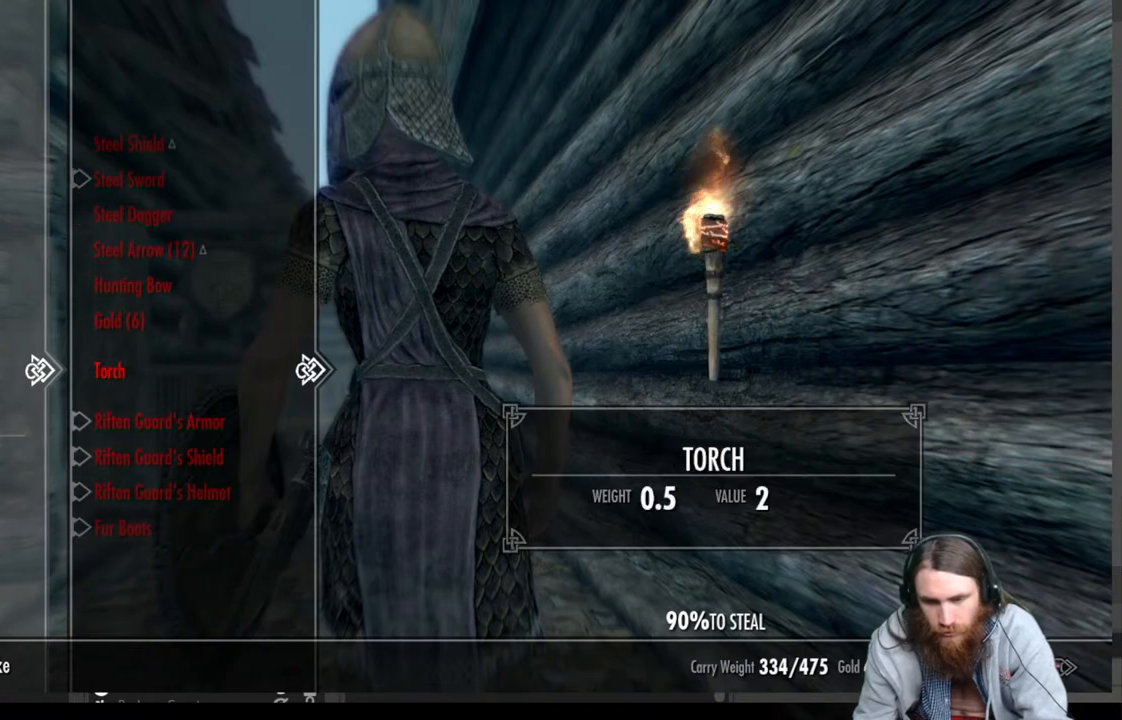
{"buttons": ["DPAD_UP"], "left_stick": "center", "right_stick": "center", "events": [[17, "DPAD_UP", "down"], [150, "DPAD_UP", "up"], [233, "DPAD_UP", "down"], [333, "DPAD_UP", "up"], [433, "DPAD_UP", "down"]]}
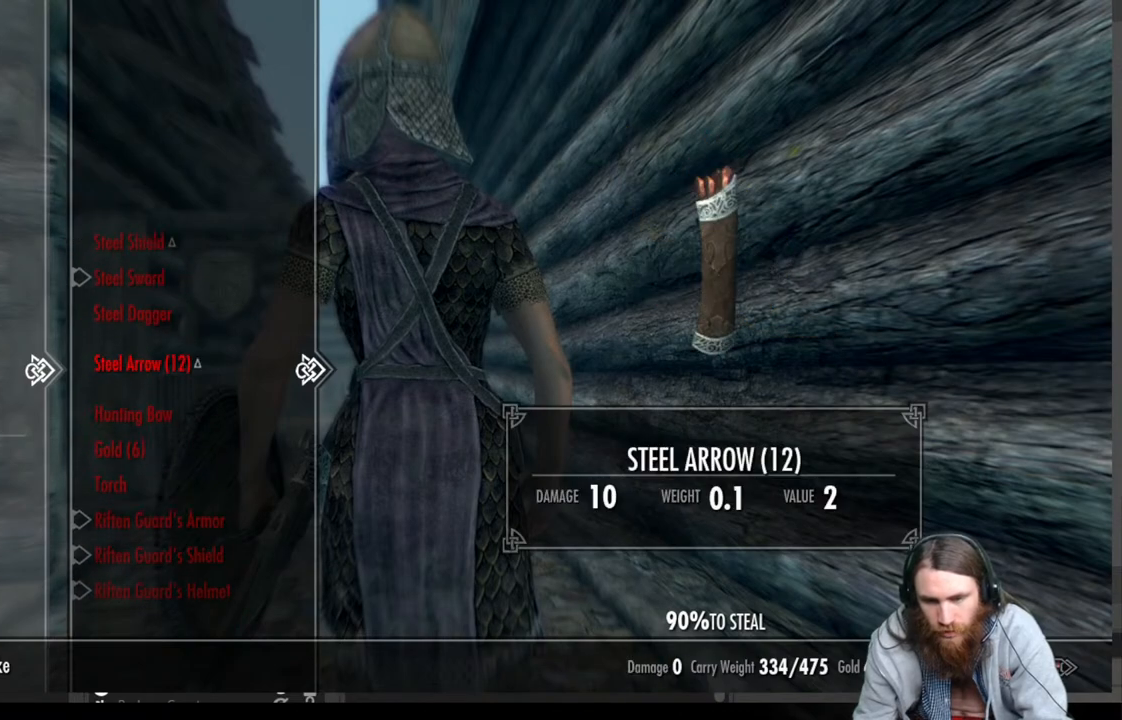
{"buttons": [], "left_stick": "center", "right_stick": "center", "events": [[17, "DPAD_UP", "up"], [133, "DPAD_UP", "down"], [233, "DPAD_UP", "up"], [350, "DPAD_UP", "down"], [467, "DPAD_UP", "up"]]}
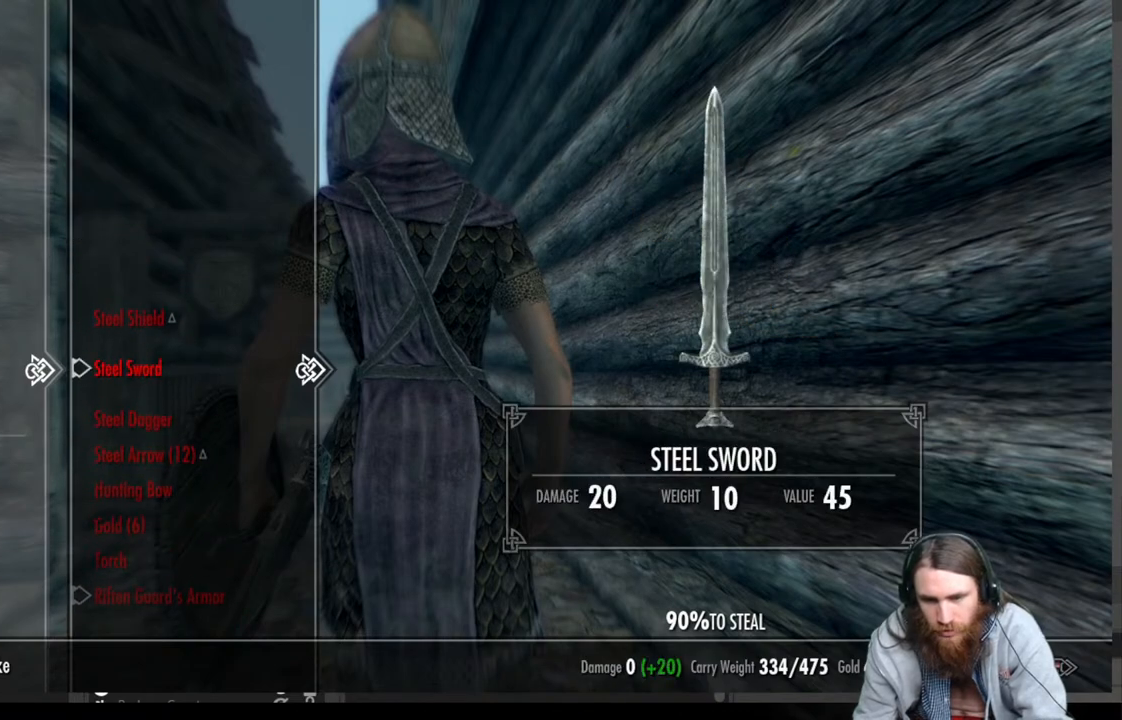
{"buttons": [], "left_stick": "center", "right_stick": "center", "events": []}
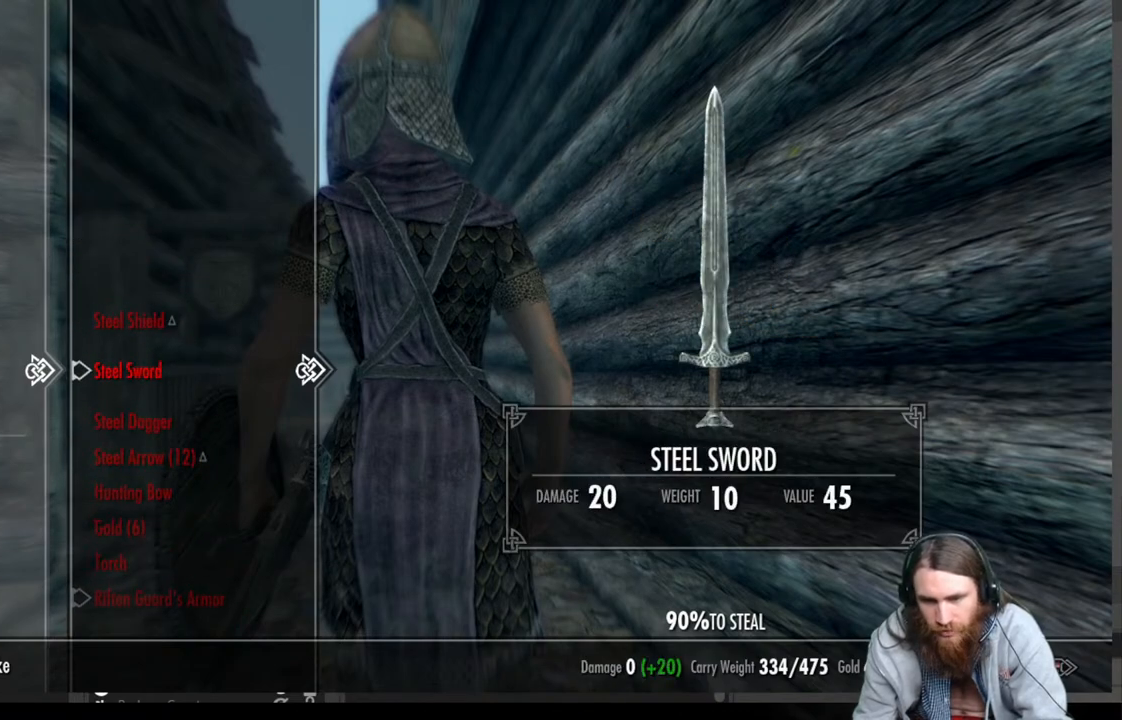
{"buttons": [], "left_stick": "center", "right_stick": "center", "events": []}
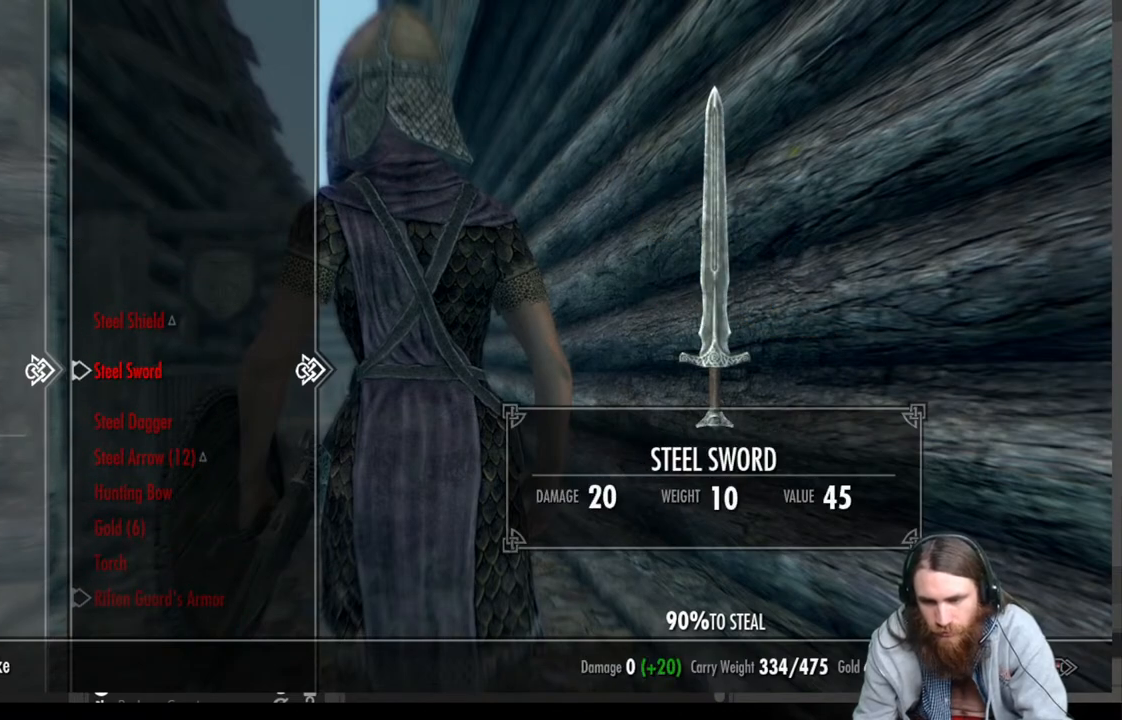
{"buttons": ["DPAD_DOWN"], "left_stick": "center", "right_stick": "center", "events": [[217, "DPAD_UP", "down"], [333, "DPAD_UP", "up"], [500, "DPAD_DOWN", "down"]]}
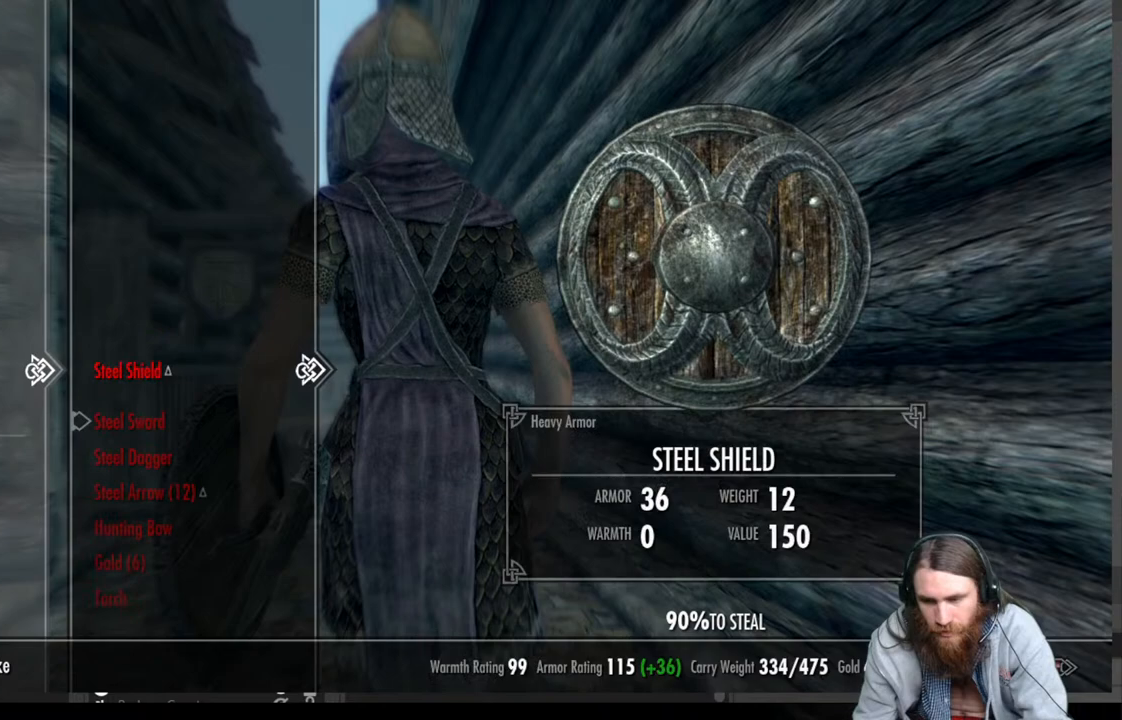
{"buttons": ["DPAD_DOWN"], "left_stick": "center", "right_stick": "center", "events": []}
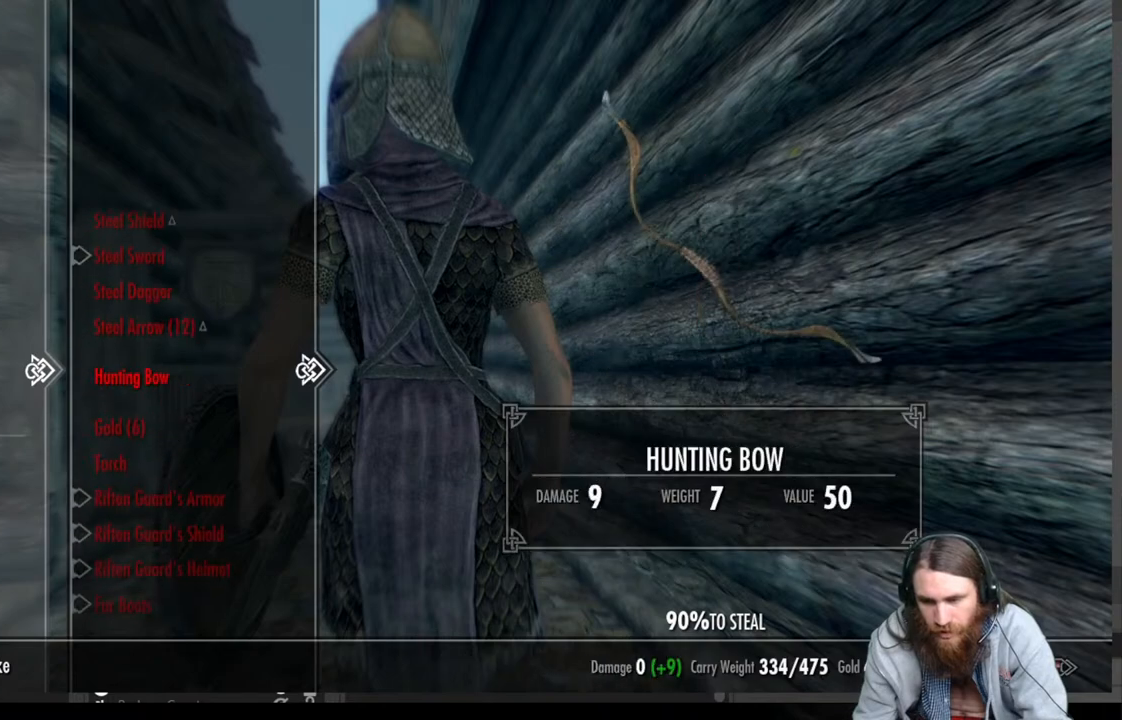
{"buttons": ["DPAD_DOWN"], "left_stick": "center", "right_stick": "center", "events": []}
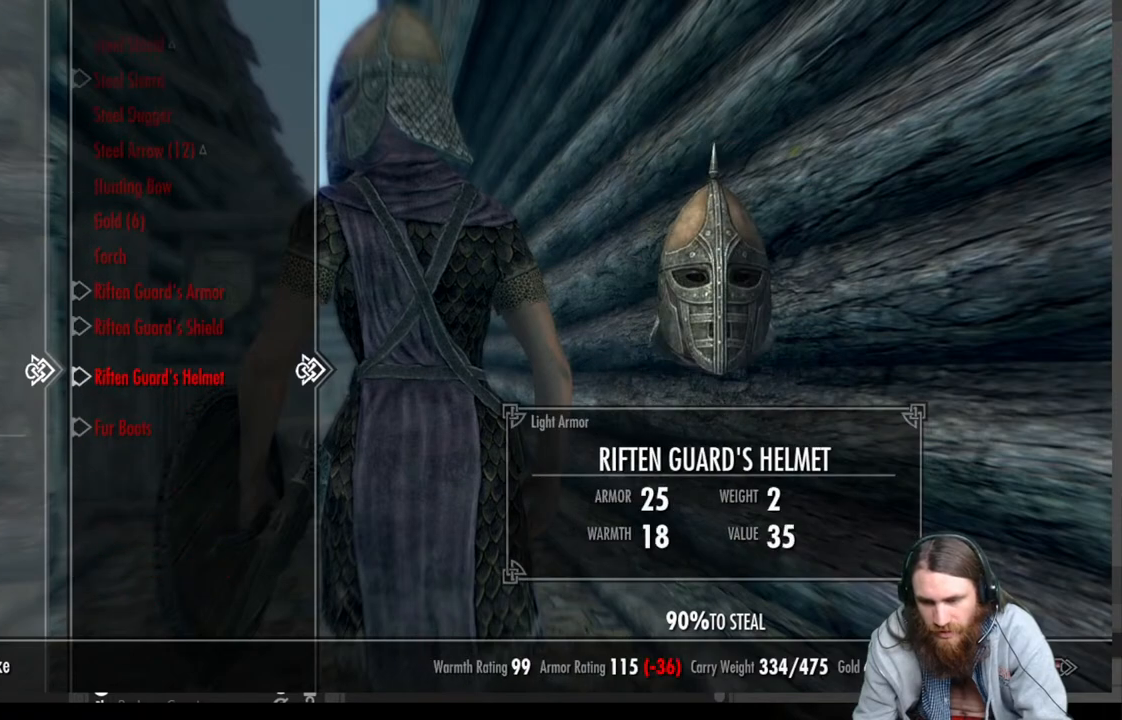
{"buttons": ["DPAD_UP"], "left_stick": "center", "right_stick": "center", "events": [[200, "DPAD_DOWN", "up"], [367, "DPAD_UP", "down"]]}
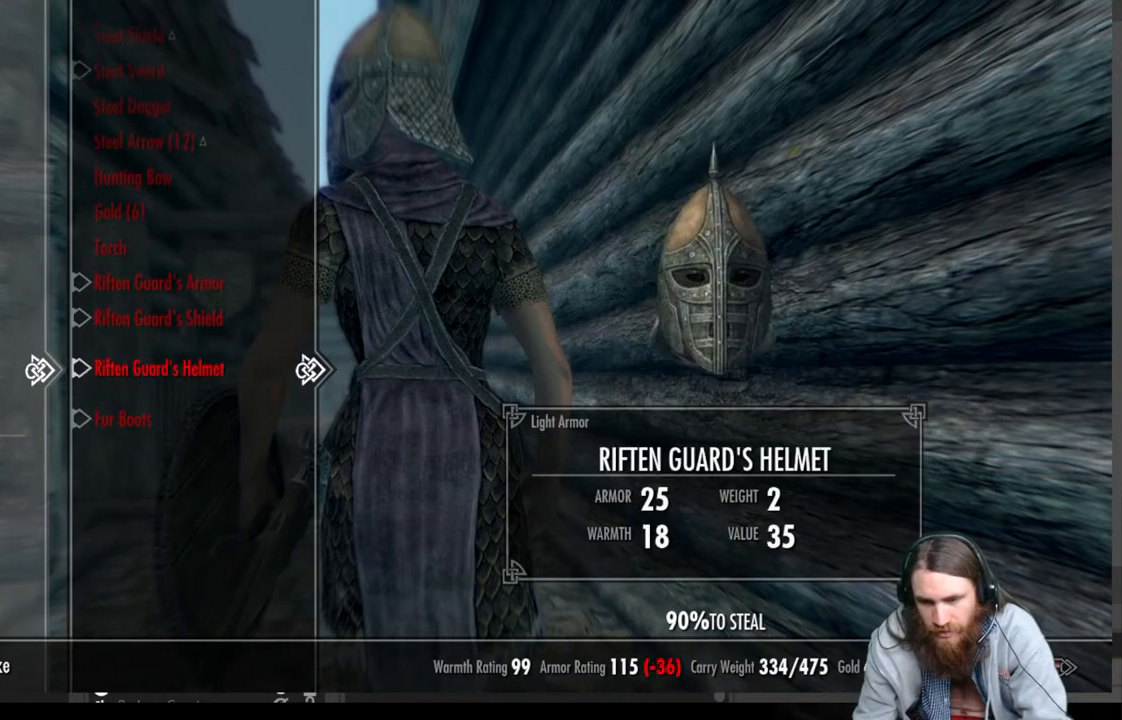
{"buttons": ["DPAD_UP"], "left_stick": "center", "right_stick": "center", "events": []}
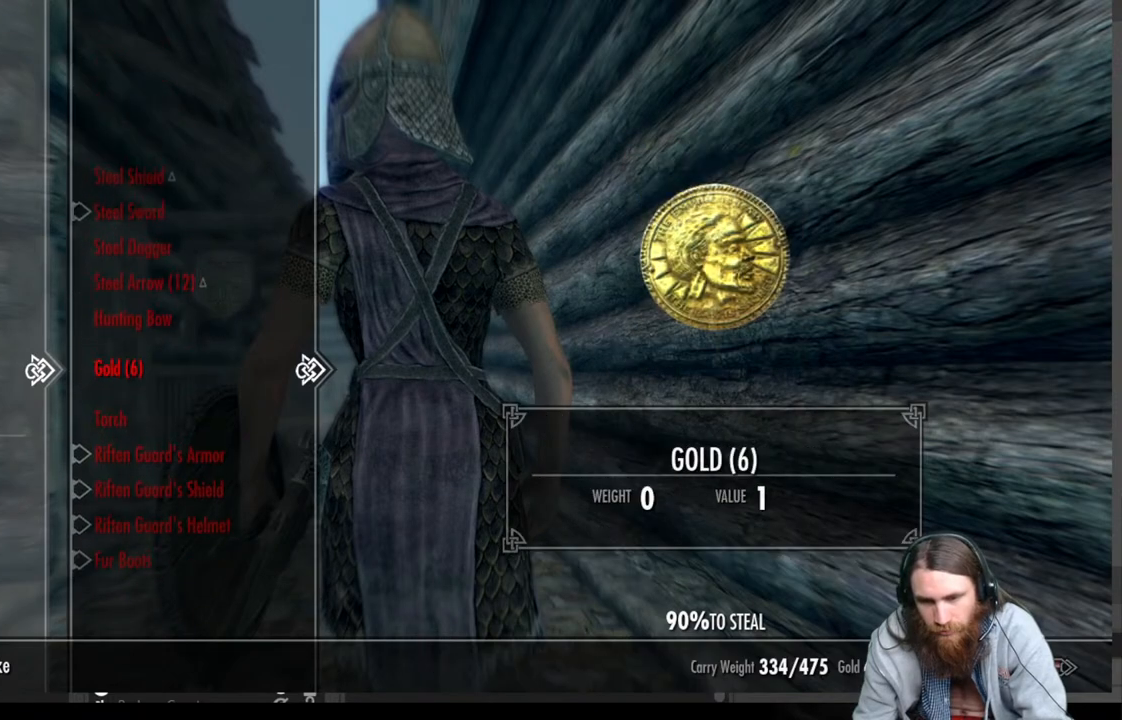
{"buttons": [], "left_stick": "center", "right_stick": "center", "events": [[367, "DPAD_UP", "up"]]}
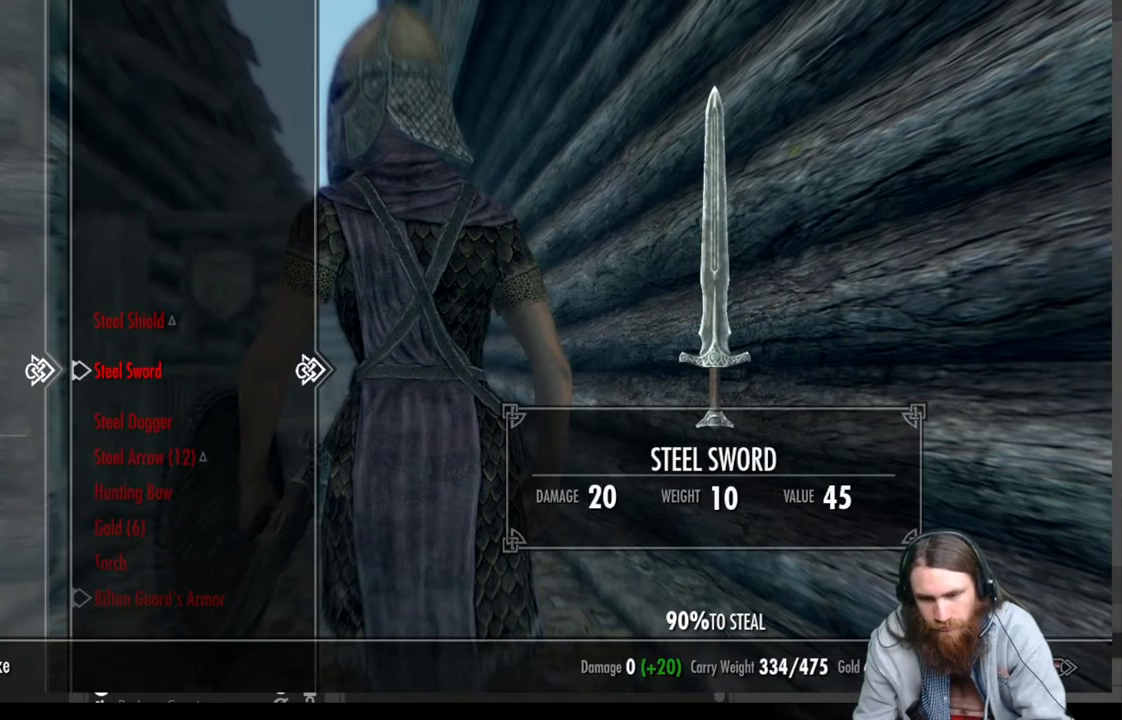
{"buttons": ["DPAD_DOWN"], "left_stick": "center", "right_stick": "center", "events": [[467, "DPAD_DOWN", "down"]]}
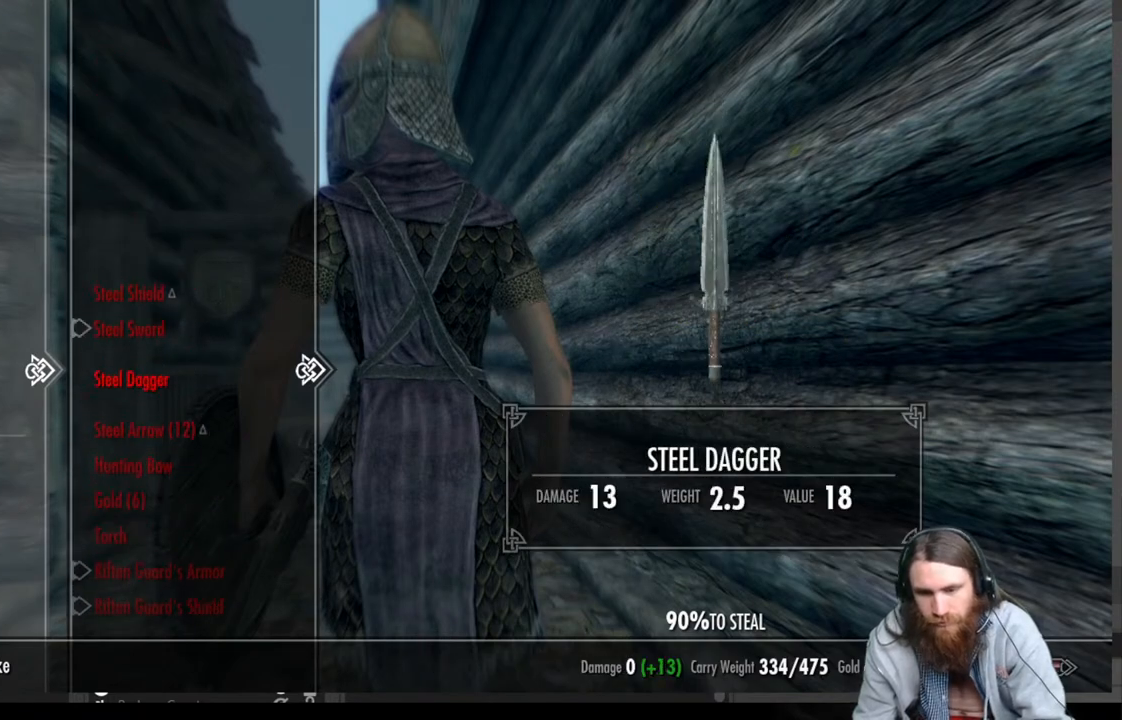
{"buttons": ["DPAD_UP"], "left_stick": "center", "right_stick": "center", "events": [[217, "DPAD_DOWN", "up"], [383, "DPAD_UP", "down"]]}
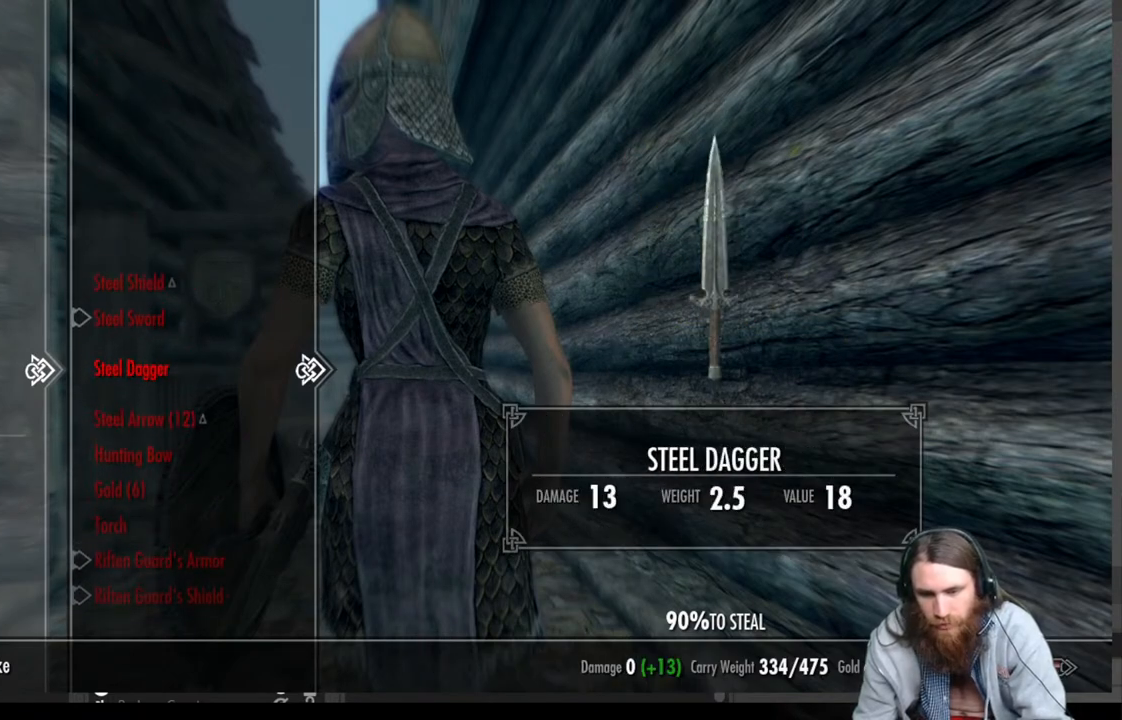
{"buttons": [], "left_stick": "center", "right_stick": "center", "events": [[17, "DPAD_UP", "up"], [117, "DPAD_UP", "down"], [250, "DPAD_UP", "up"]]}
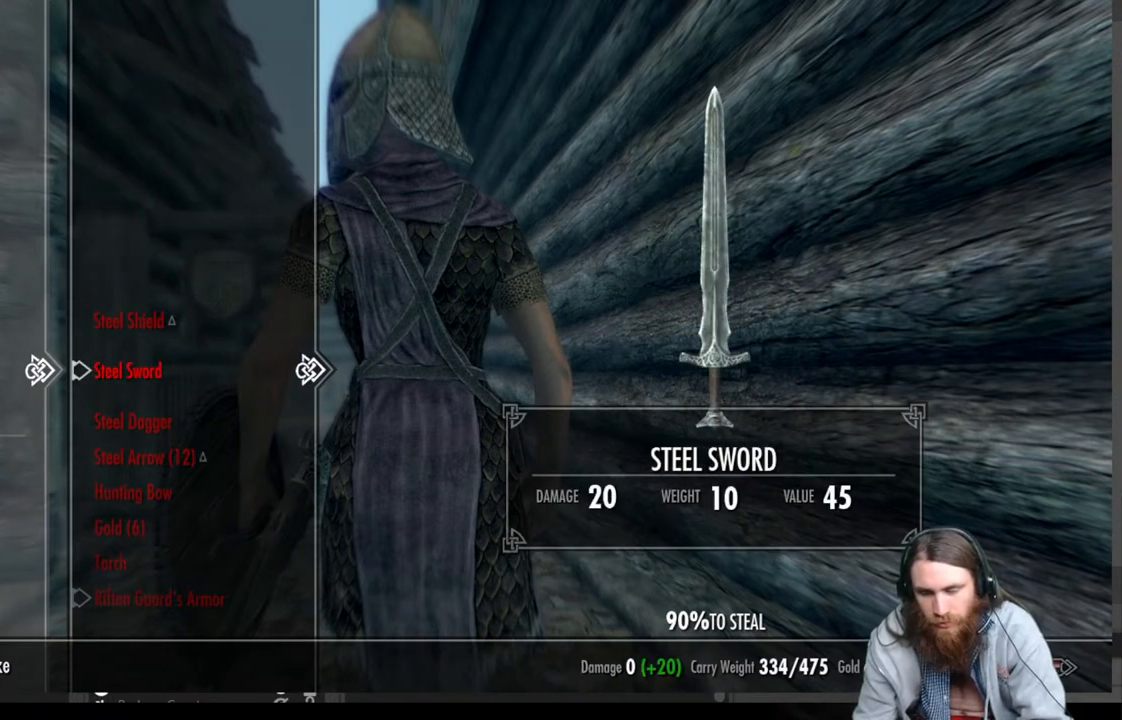
{"buttons": [], "left_stick": "center", "right_stick": "center", "events": []}